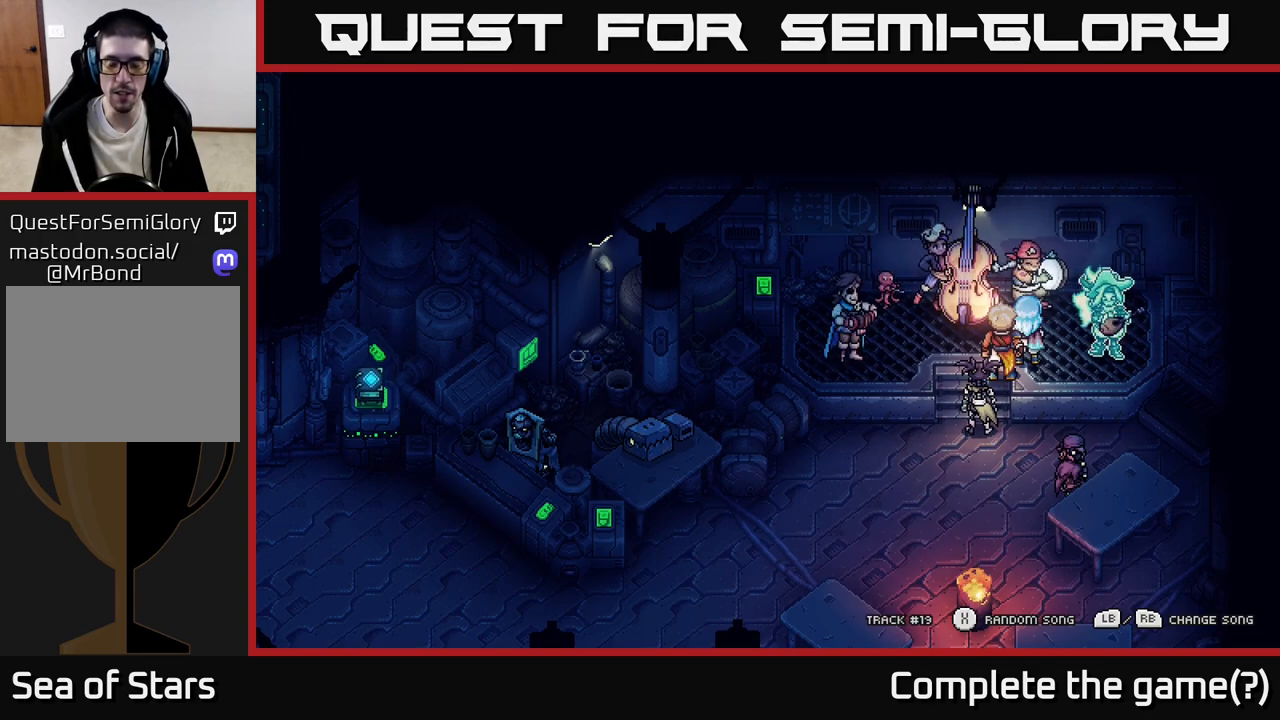
Gameplay with a controller (Xbox layout); each line is a JSON object with the inputs held at the frame after it. "events" lists button and stick changes between this image and that frame as [ms after this image, input, new state], when the widget could be followed in between. Not read: right_stick.
{"buttons": [], "left_stick": "center", "events": [[50, "L1", "down"], [167, "L1", "up"], [267, "L1", "down"], [333, "L1", "up"]]}
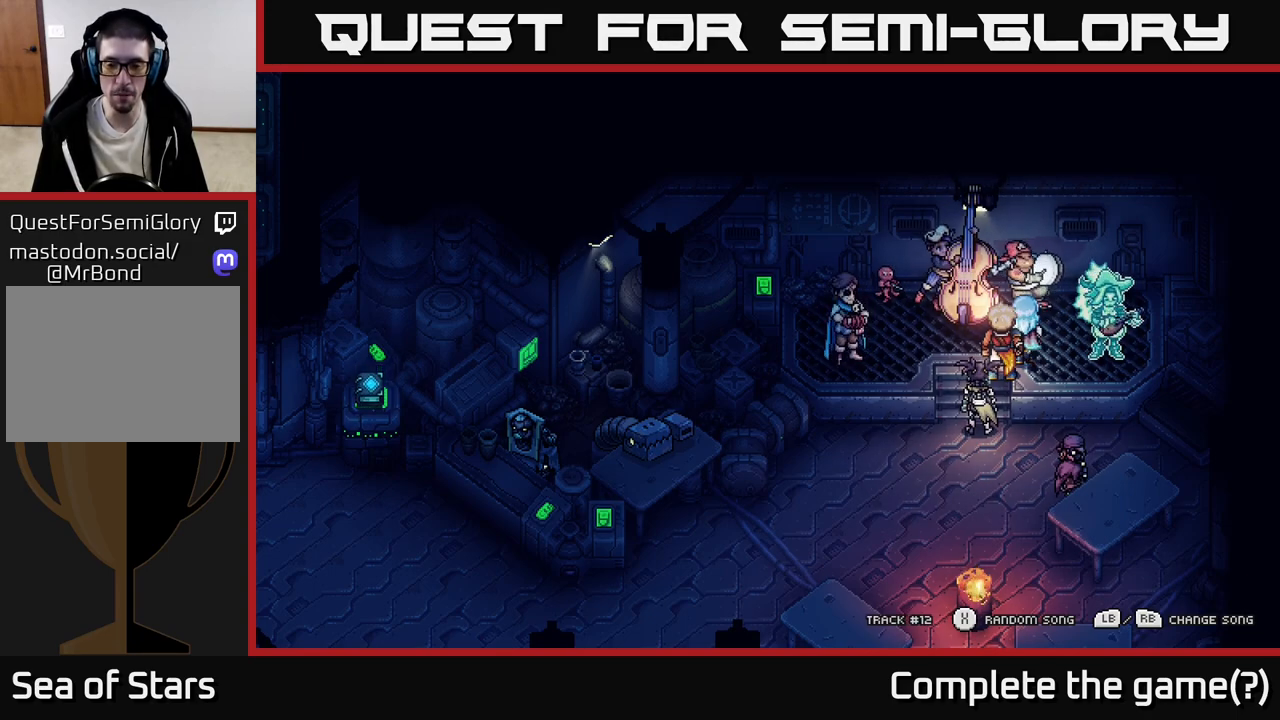
{"buttons": [], "left_stick": "center", "events": [[150, "R1", "down"], [250, "R1", "up"], [400, "R1", "down"], [467, "R1", "up"]]}
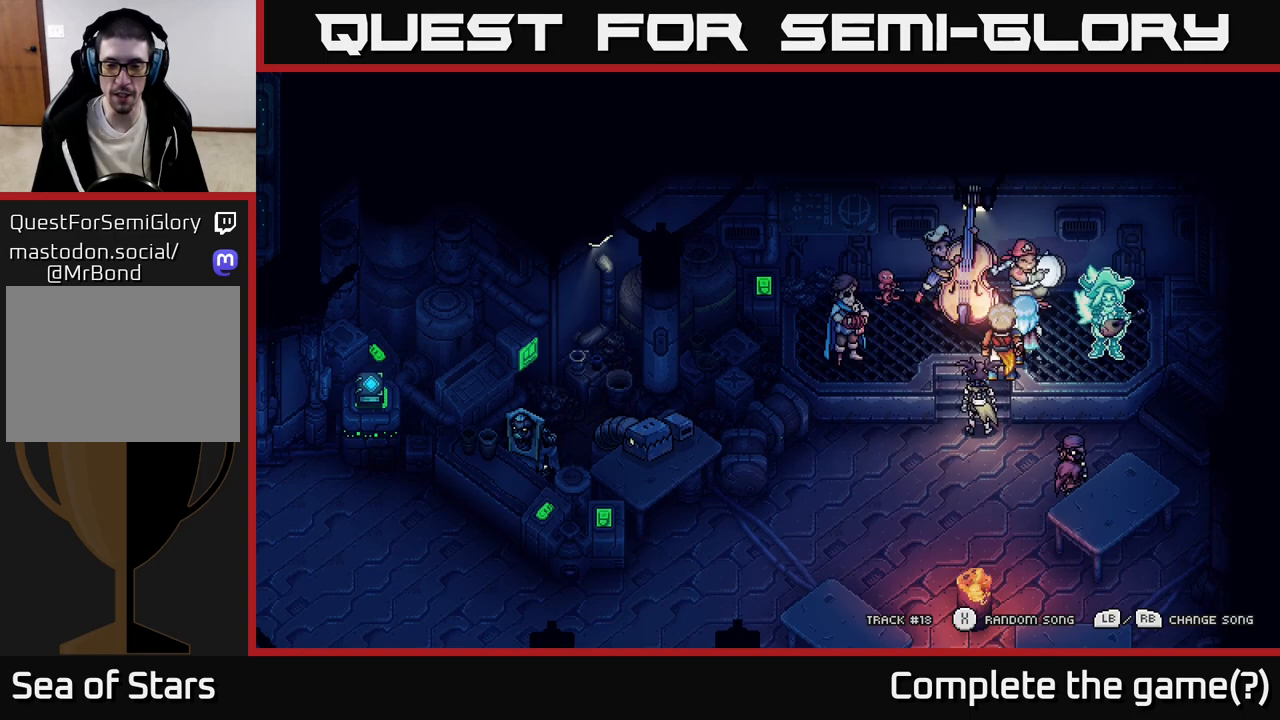
{"buttons": [], "left_stick": "center", "events": [[100, "R1", "down"], [150, "R1", "up"]]}
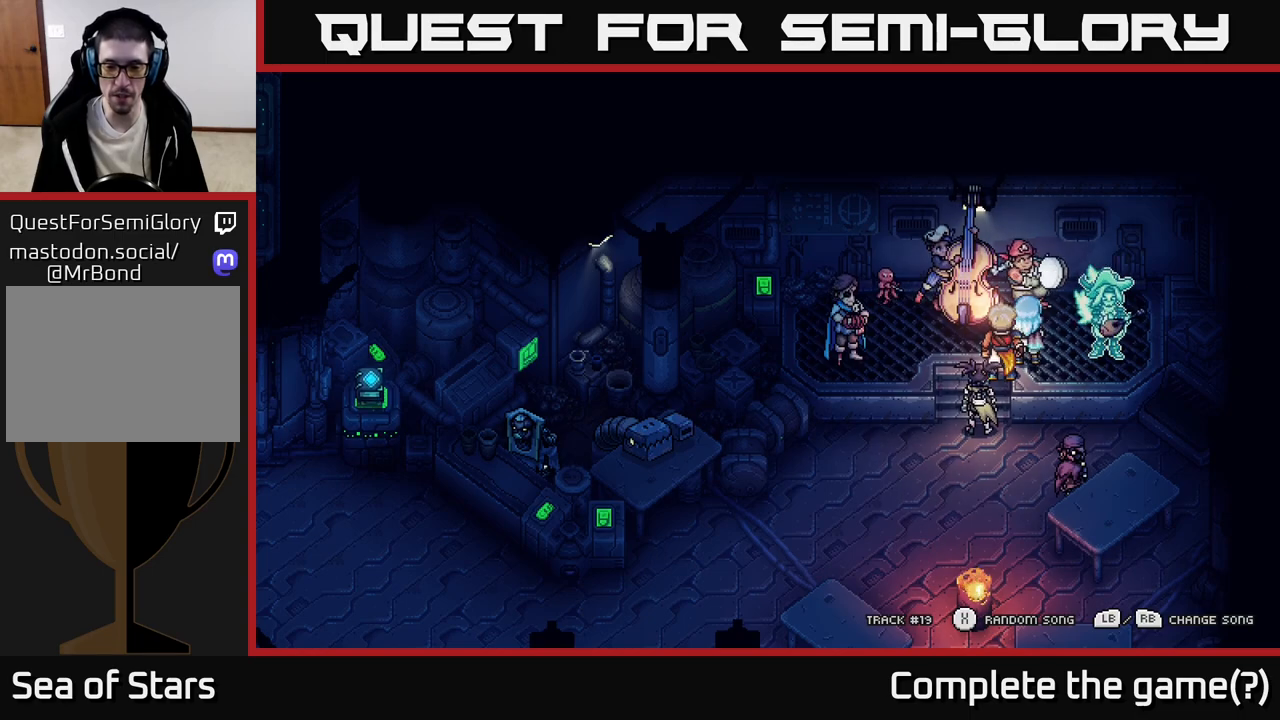
{"buttons": [], "left_stick": "center", "events": []}
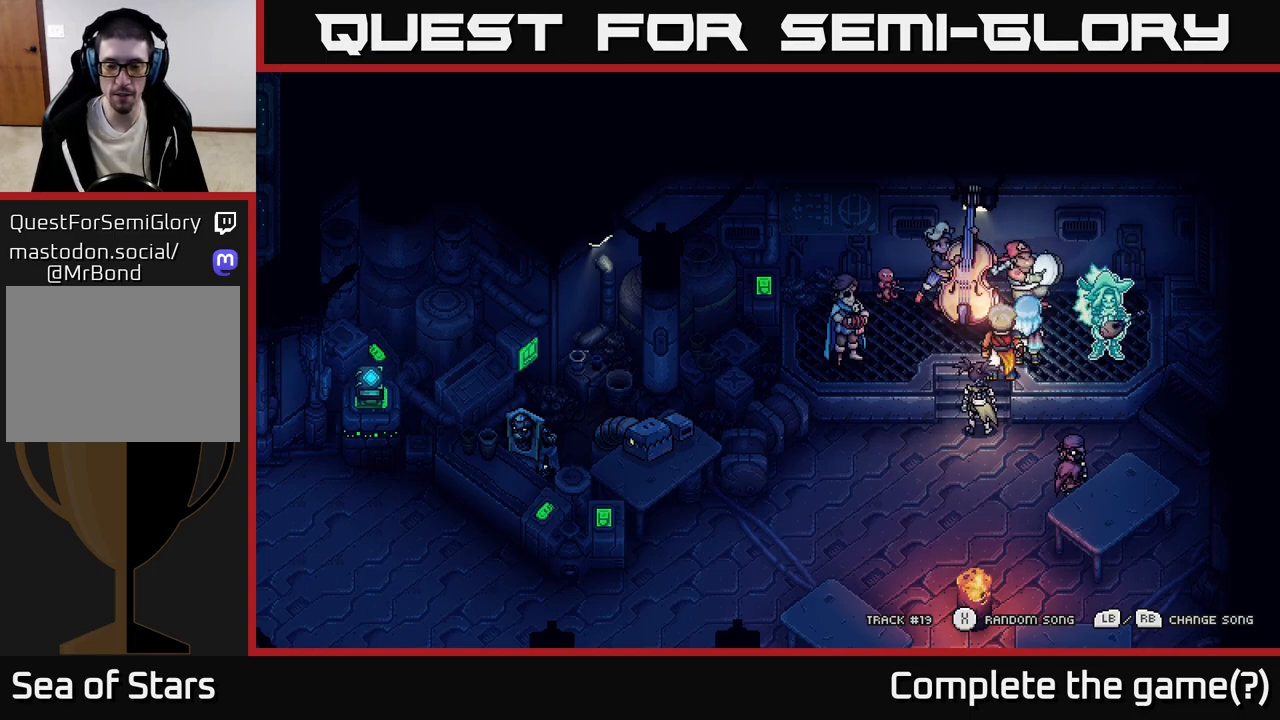
{"buttons": [], "left_stick": "center", "events": []}
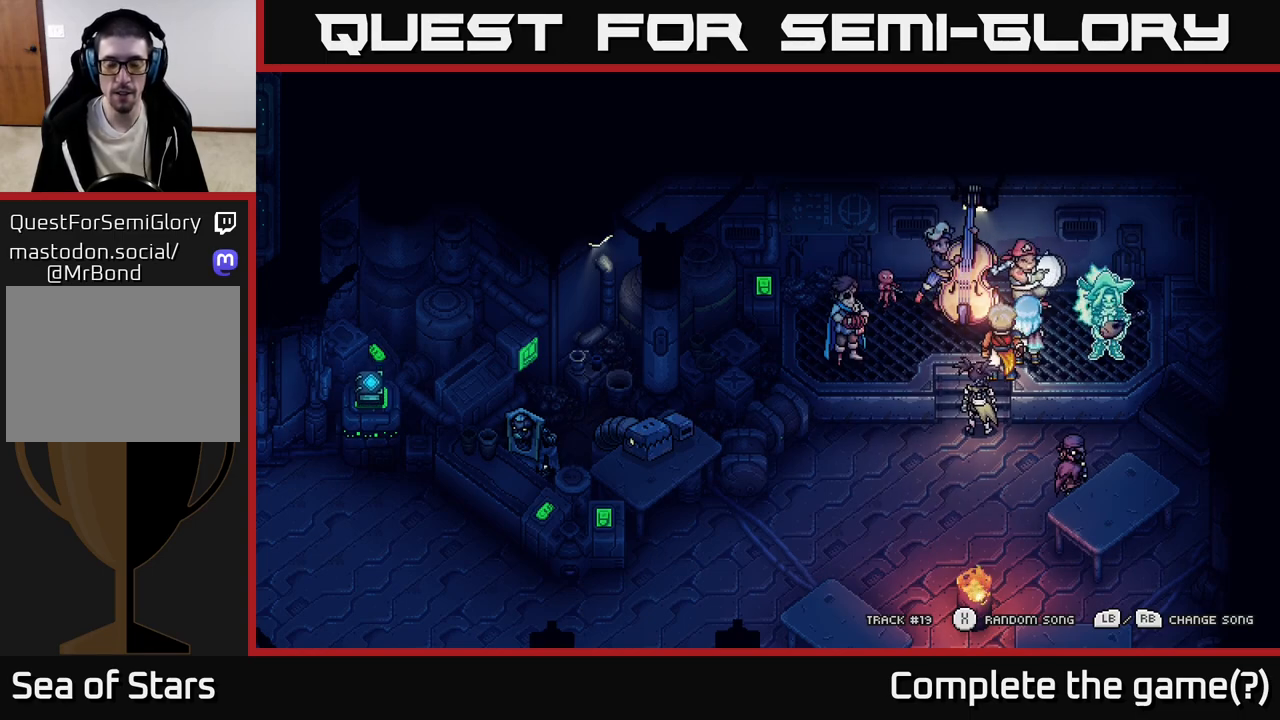
{"buttons": [], "left_stick": "center", "events": []}
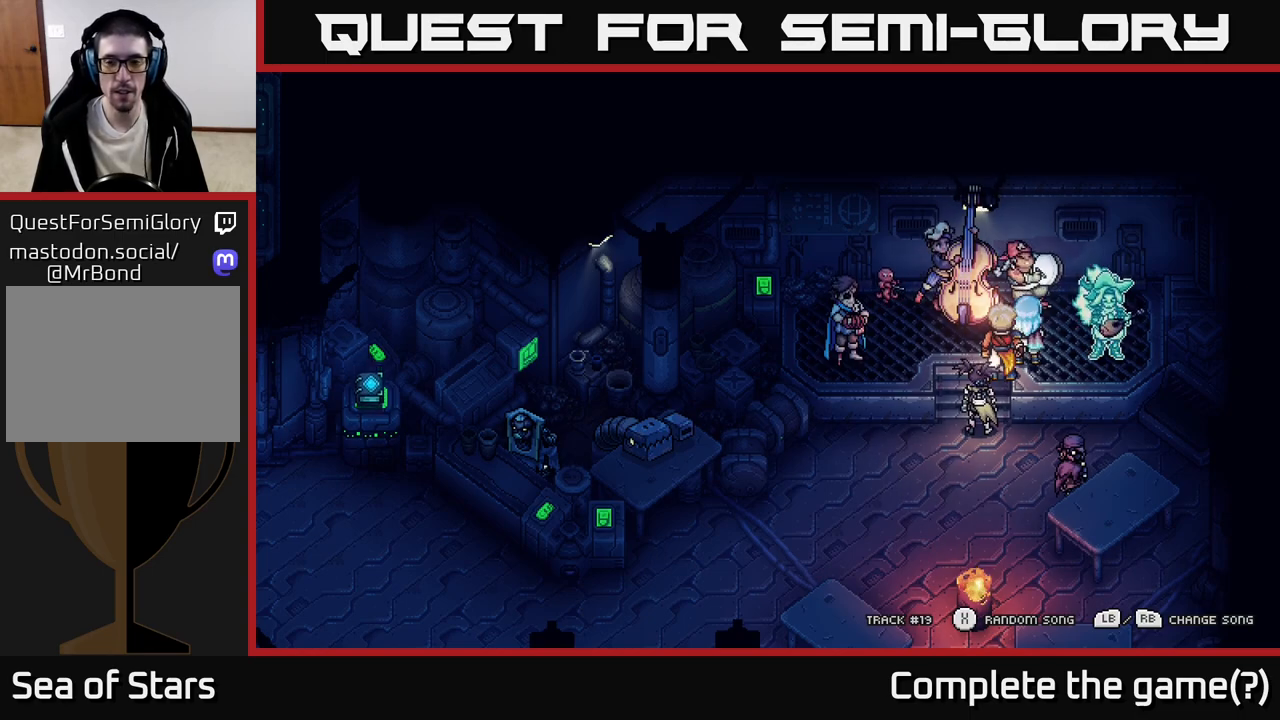
{"buttons": [], "left_stick": "center", "events": []}
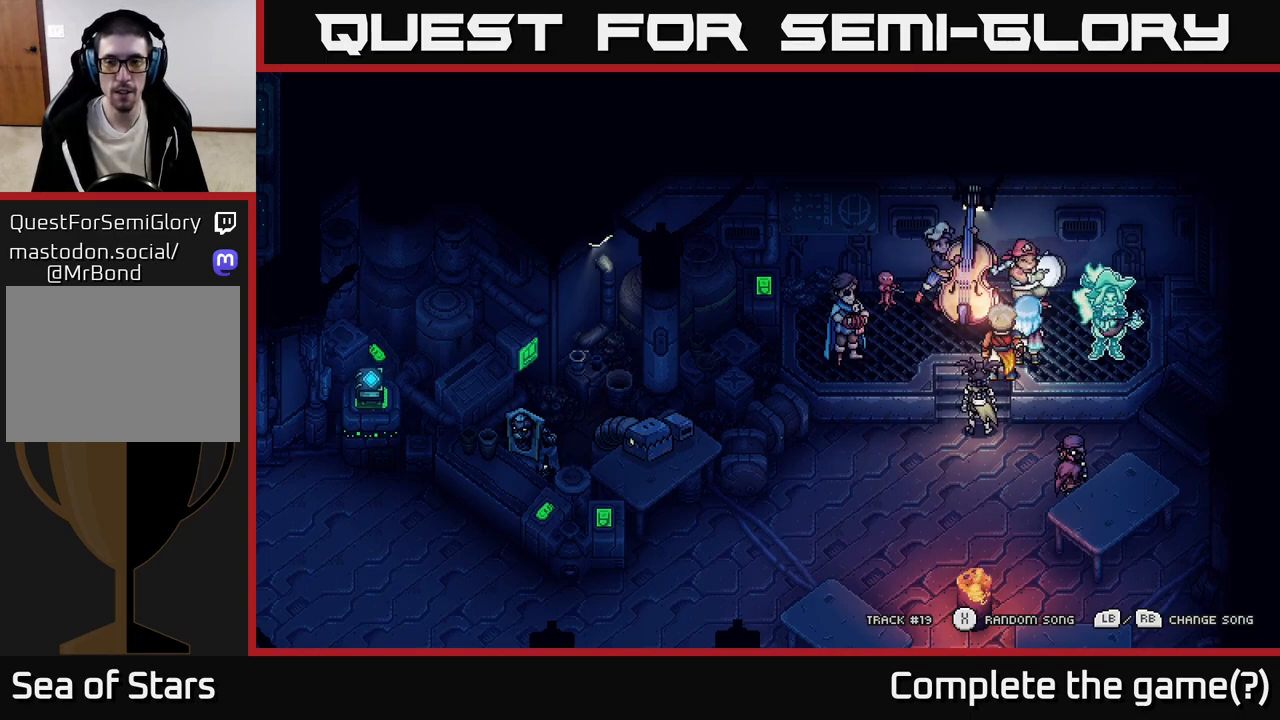
{"buttons": [], "left_stick": "center", "events": []}
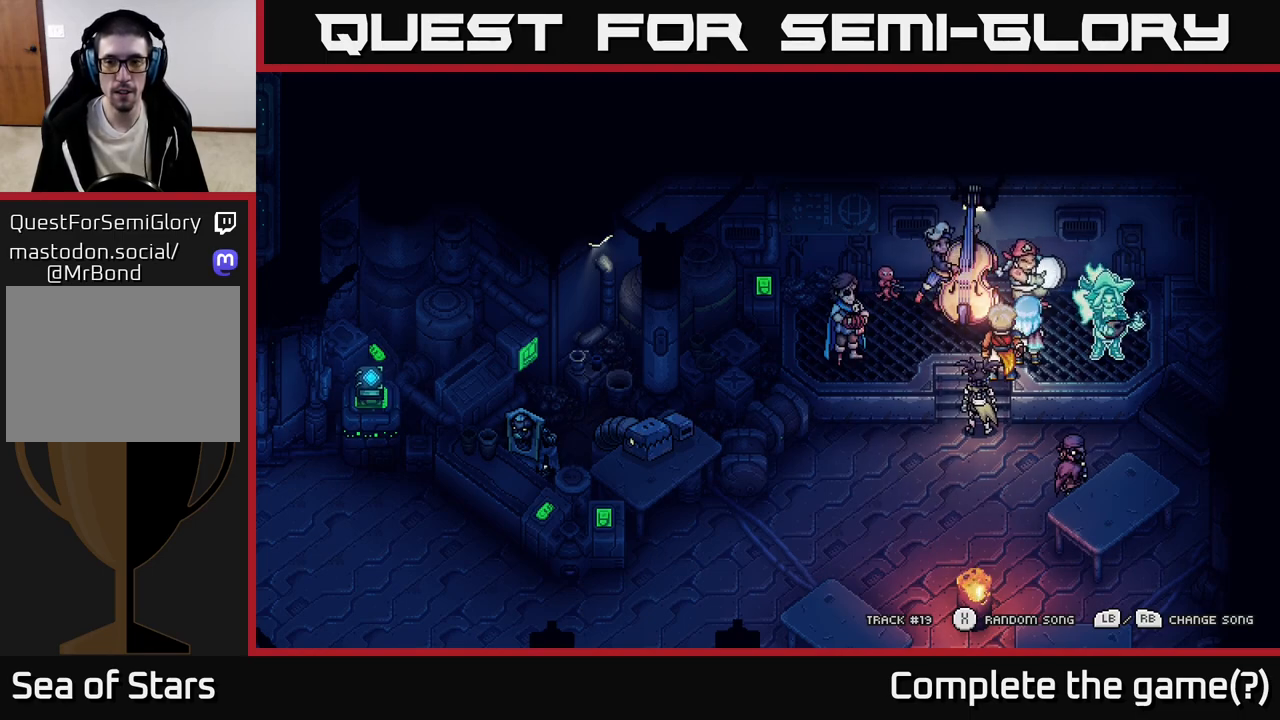
{"buttons": [], "left_stick": "center", "events": []}
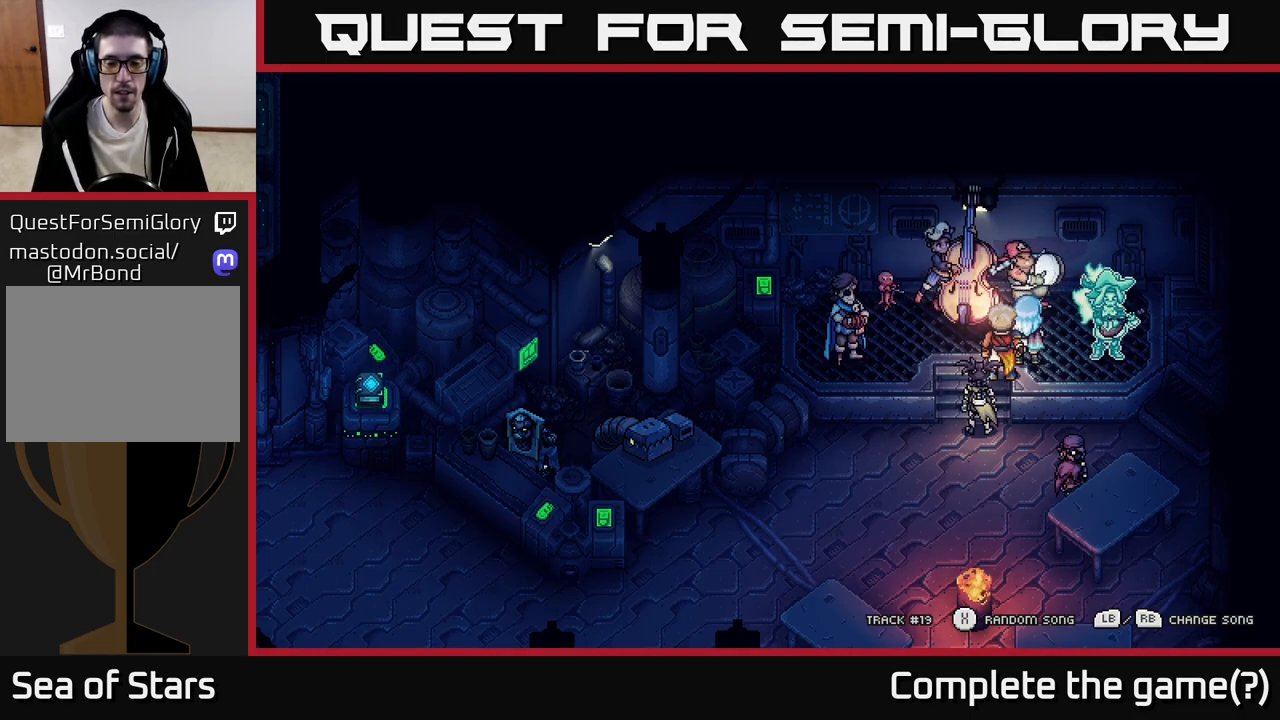
{"buttons": [], "left_stick": "center", "events": [[350, "R1", "down"], [433, "R1", "up"]]}
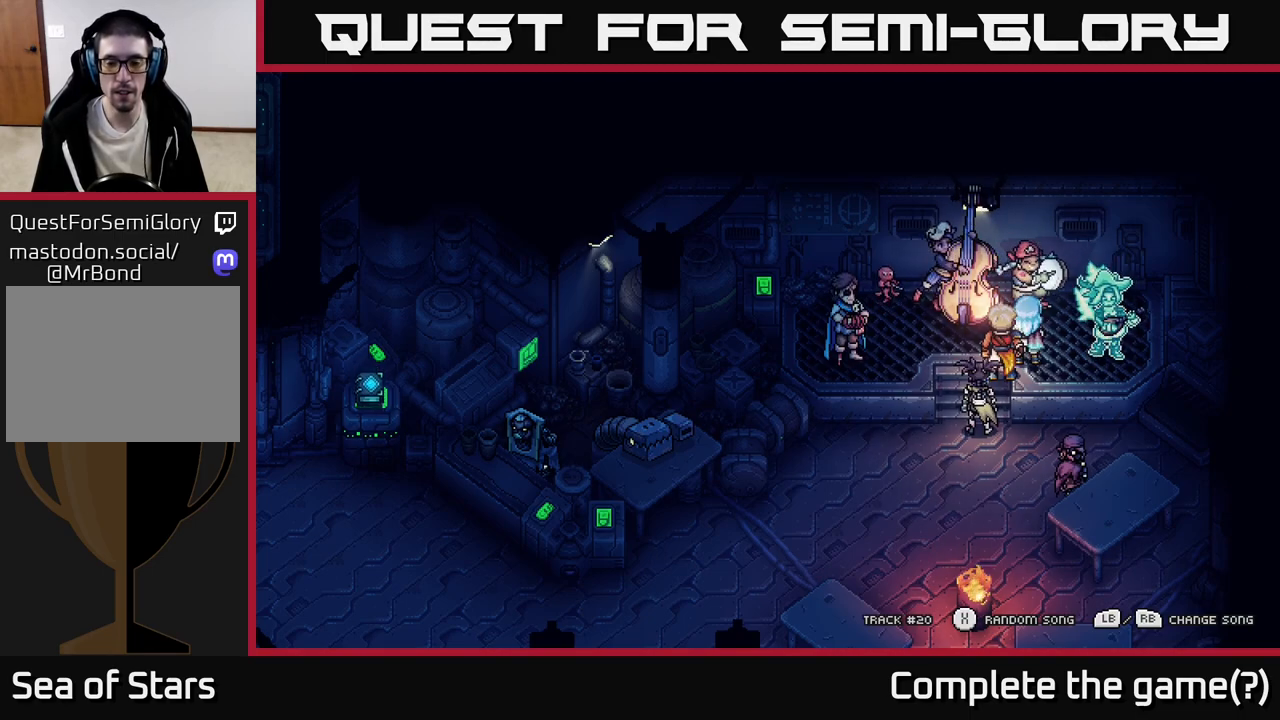
{"buttons": [], "left_stick": "center", "events": [[400, "R1", "down"], [483, "R1", "up"]]}
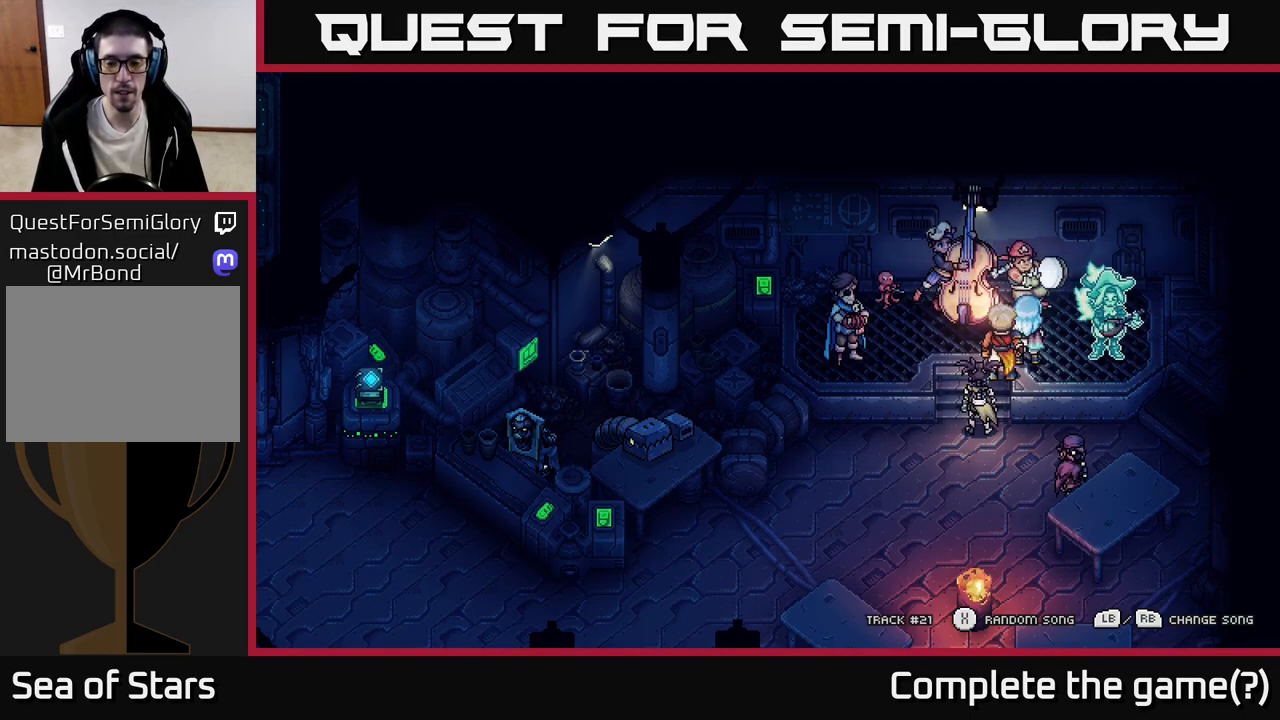
{"buttons": [], "left_stick": "center", "events": [[300, "R1", "down"], [367, "R1", "up"]]}
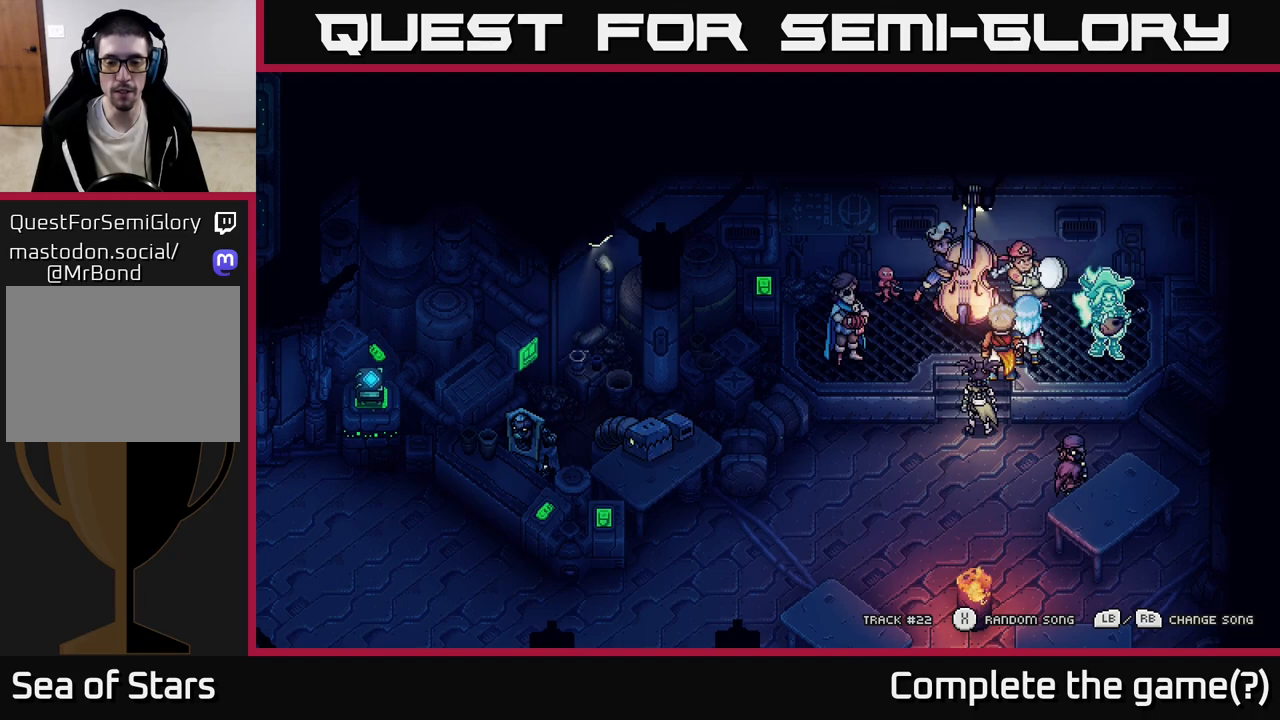
{"buttons": ["R1"], "left_stick": "center", "events": [[167, "R1", "down"], [217, "R1", "up"], [483, "R1", "down"]]}
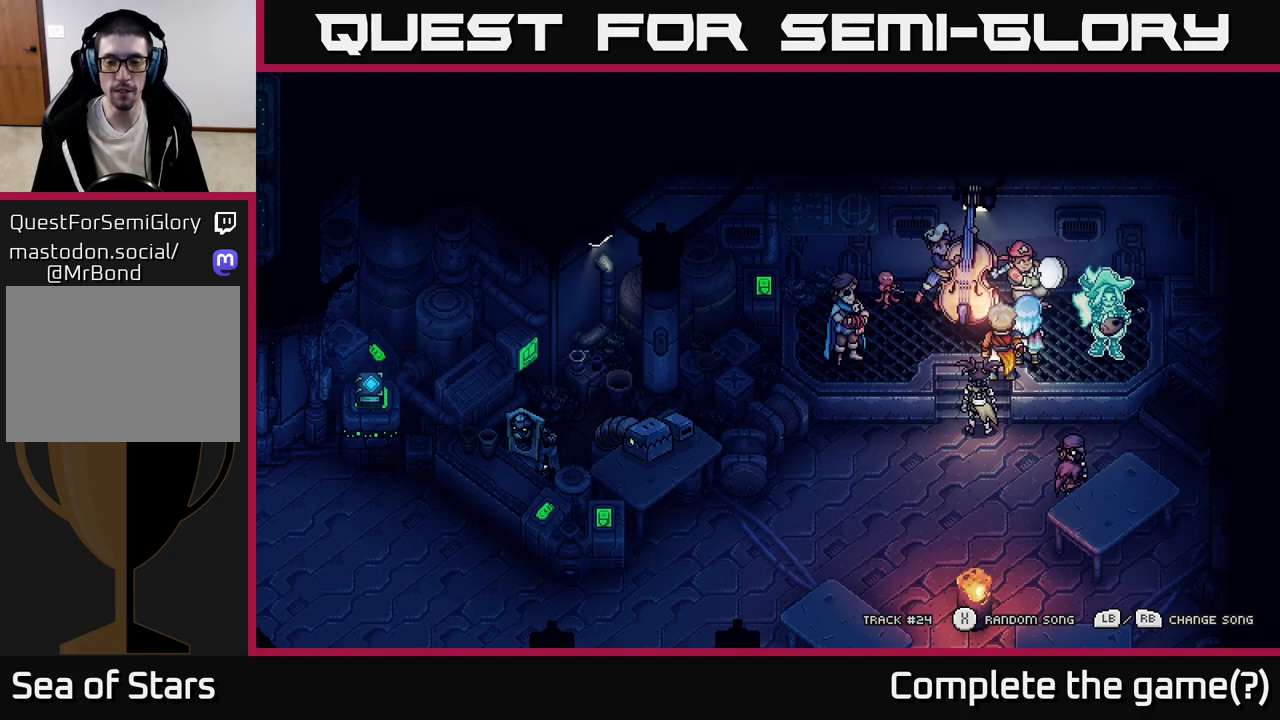
{"buttons": [], "left_stick": "center", "events": [[67, "R1", "up"], [300, "R1", "down"], [383, "R1", "up"]]}
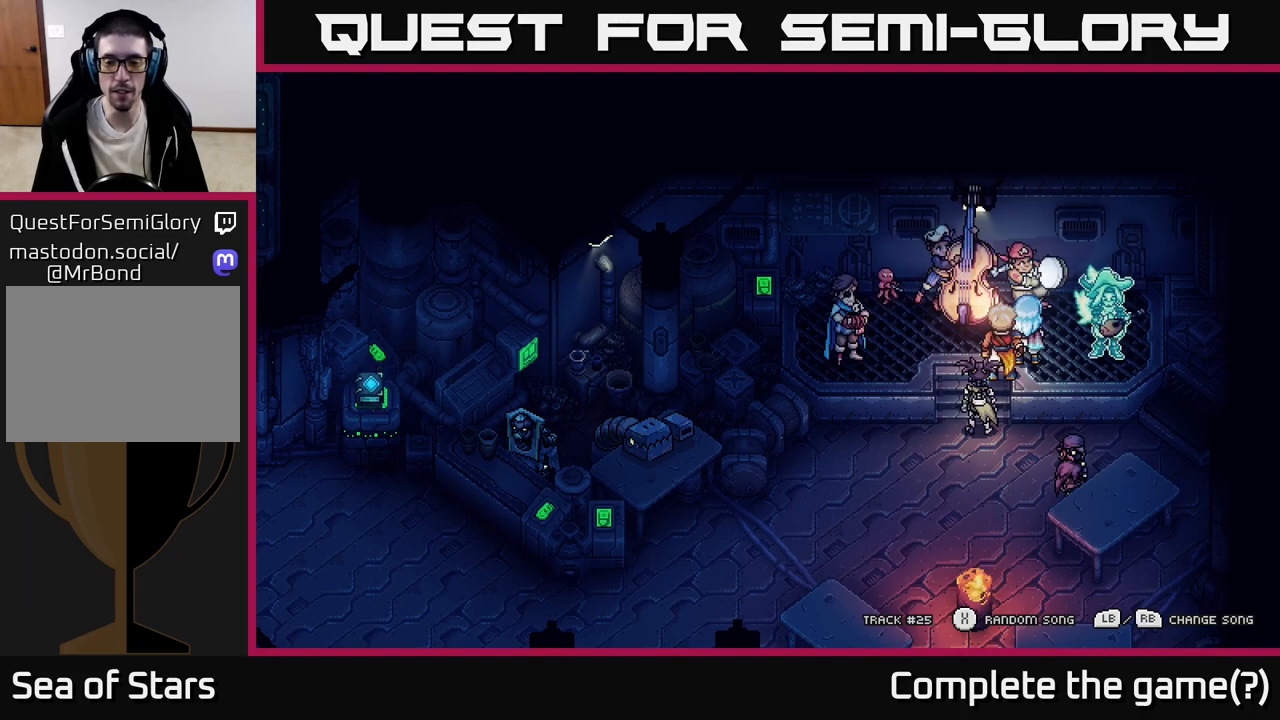
{"buttons": ["R1"], "left_stick": "center", "events": [[117, "R1", "down"], [183, "R1", "up"], [483, "R1", "down"]]}
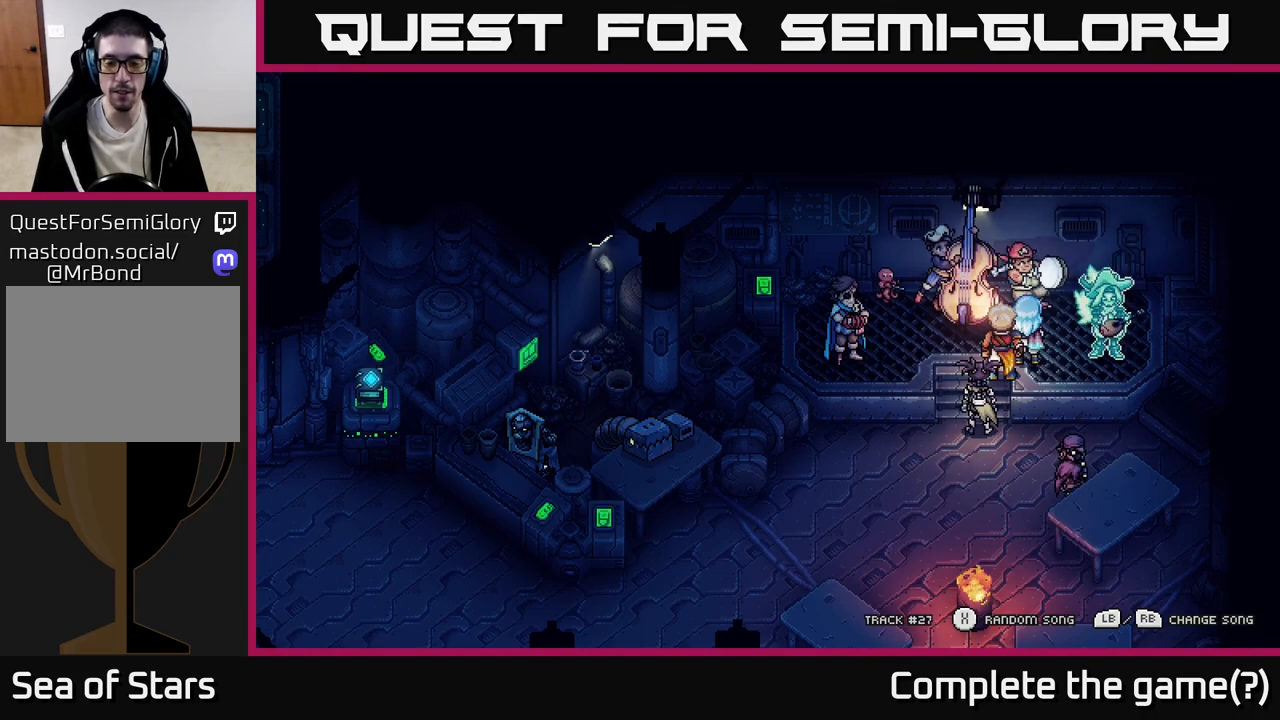
{"buttons": [], "left_stick": "center", "events": [[50, "R1", "up"], [350, "R1", "down"], [417, "R1", "up"]]}
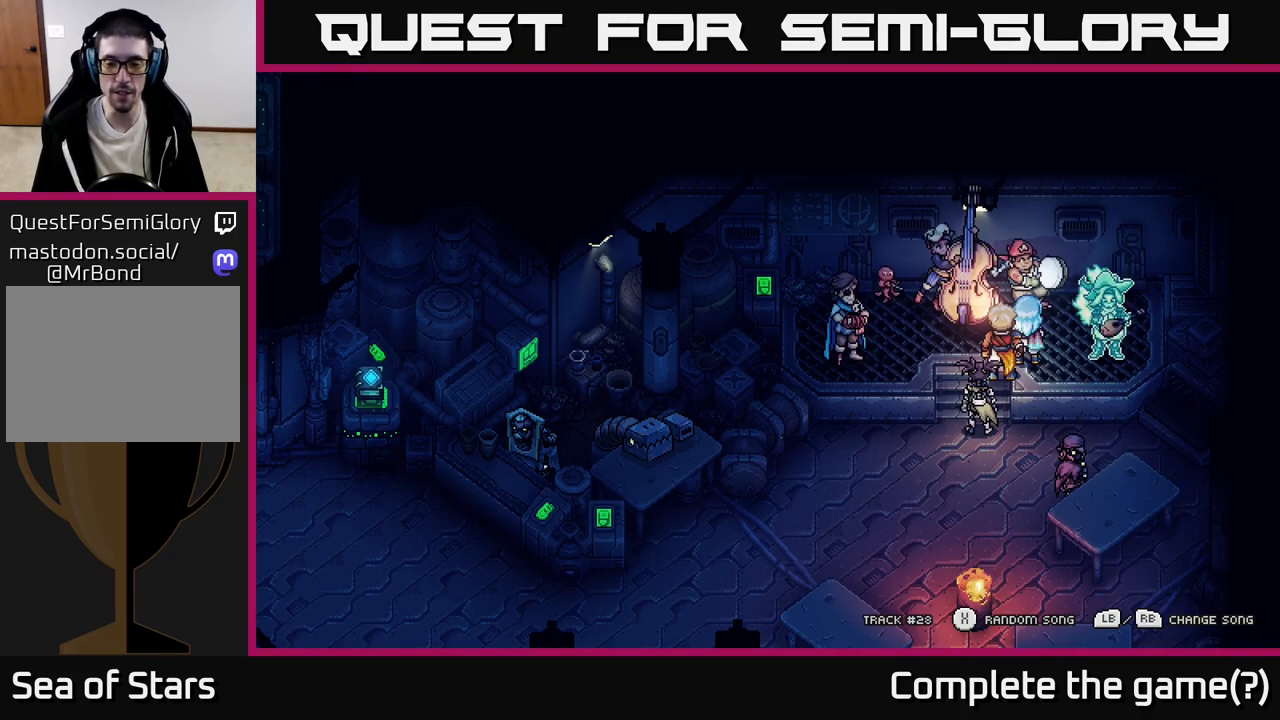
{"buttons": ["R1"], "left_stick": "center", "events": [[183, "R1", "down"], [267, "R1", "up"], [467, "R1", "down"]]}
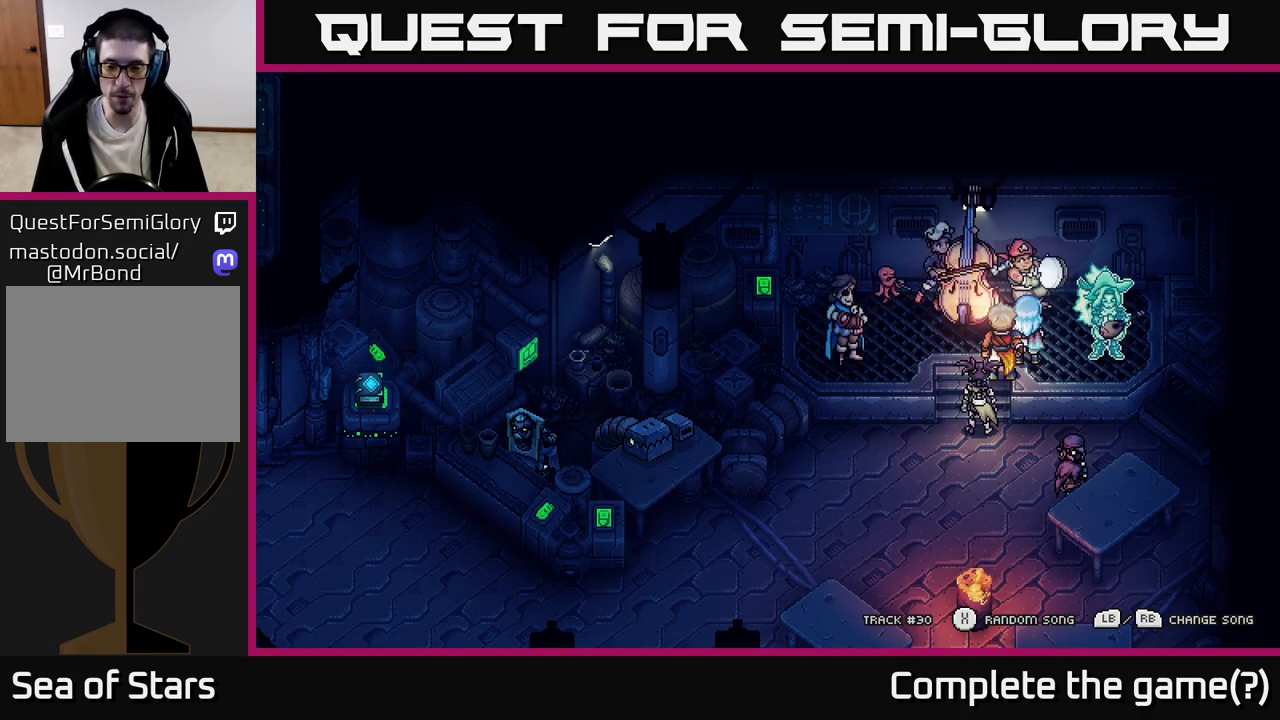
{"buttons": [], "left_stick": "center", "events": [[50, "R1", "up"], [383, "R1", "down"], [450, "R1", "up"]]}
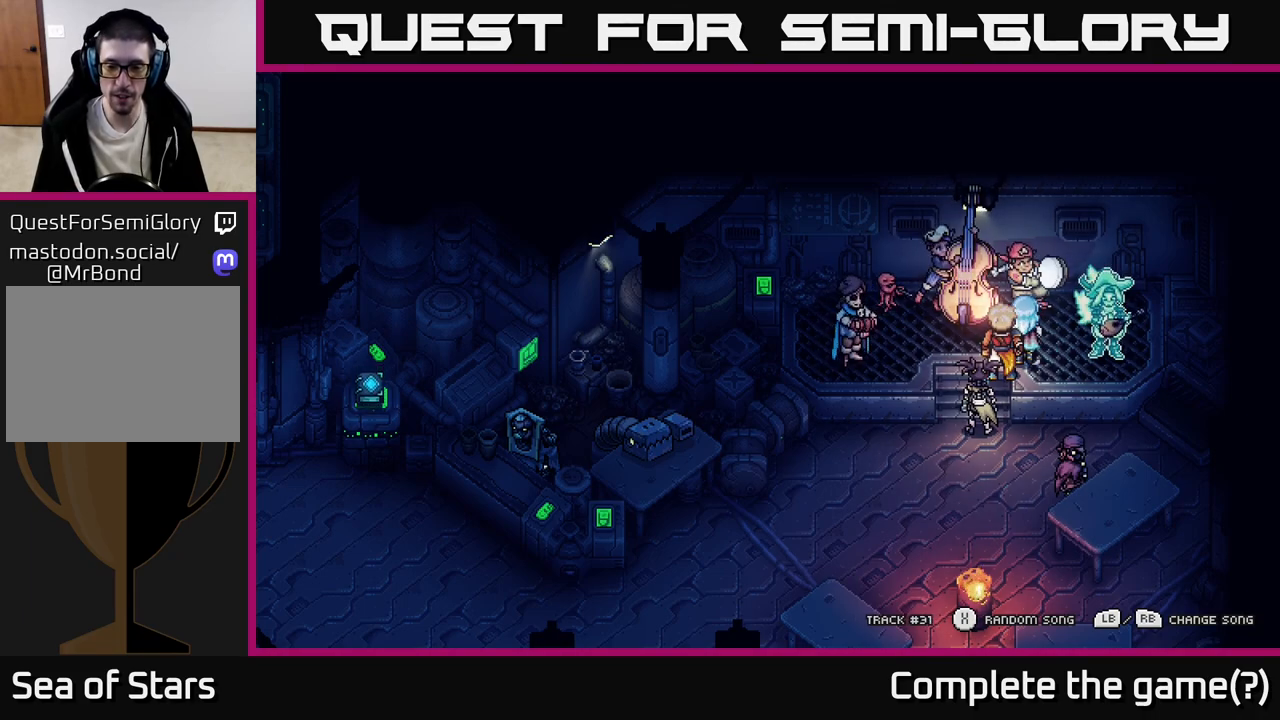
{"buttons": [], "left_stick": "center", "events": [[267, "R1", "down"], [317, "R1", "up"]]}
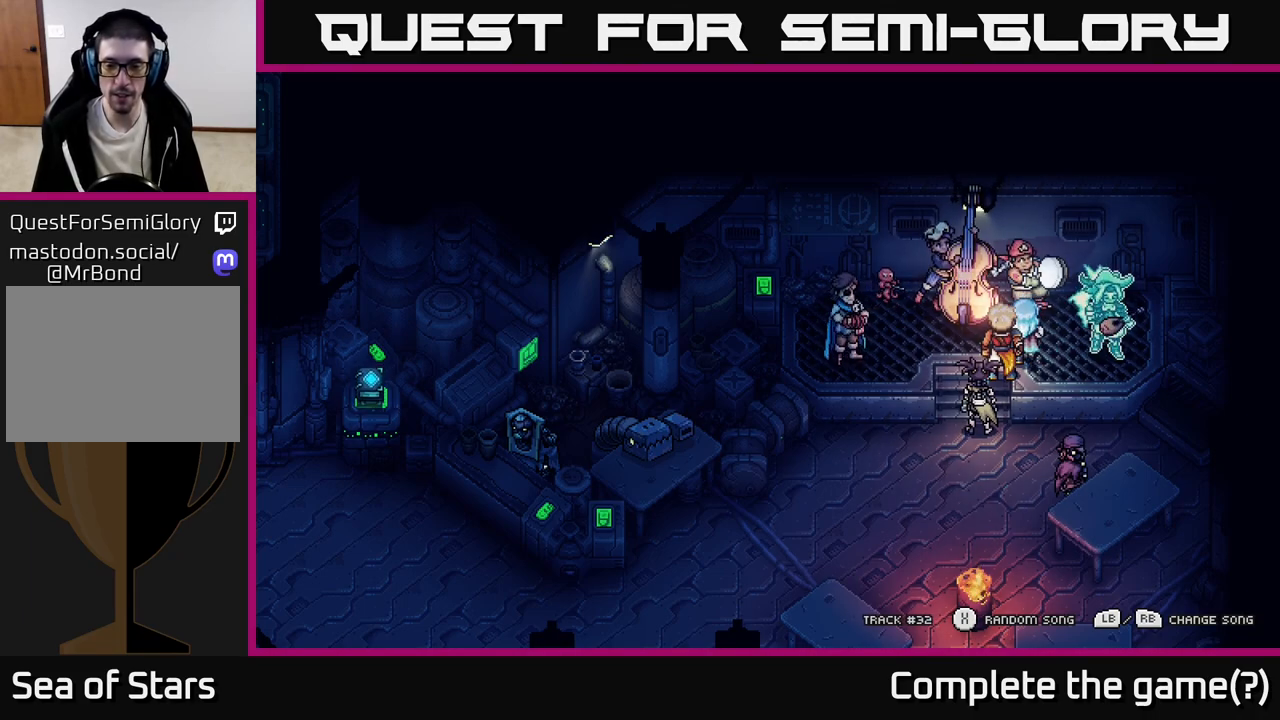
{"buttons": ["R1"], "left_stick": "center", "events": [[117, "R1", "down"], [167, "R1", "up"], [500, "R1", "down"]]}
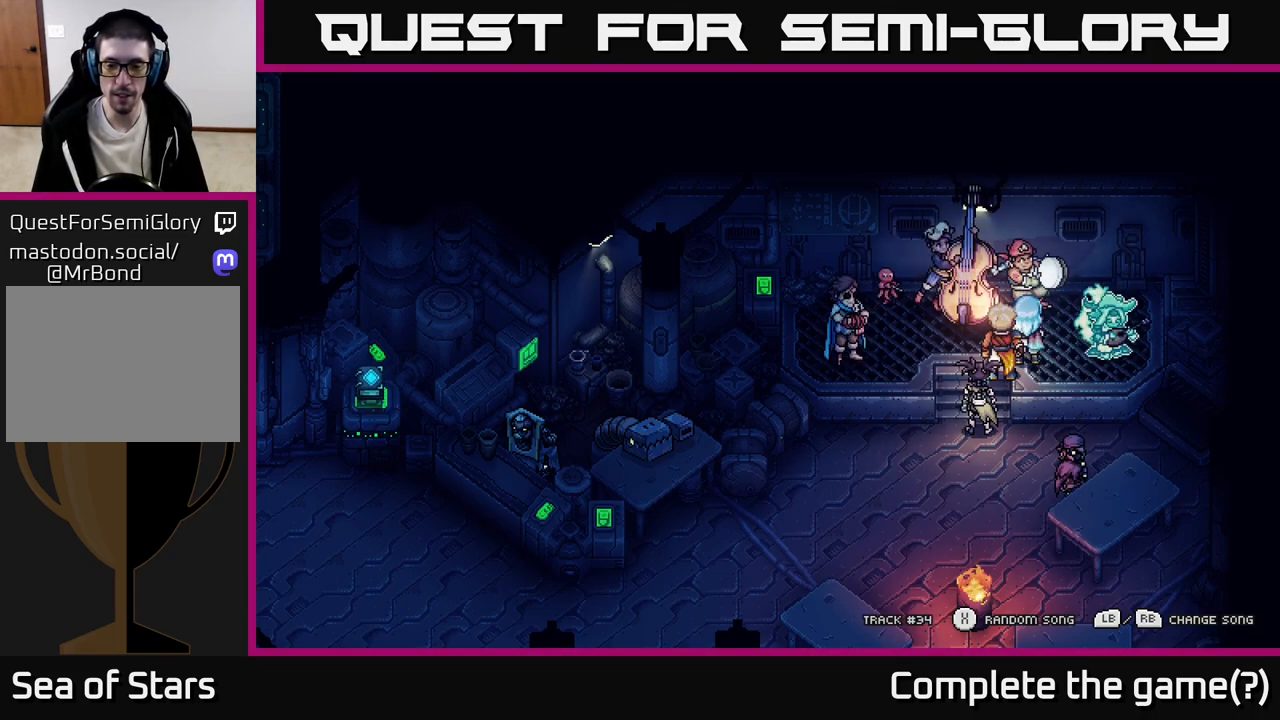
{"buttons": [], "left_stick": "center", "events": [[83, "R1", "up"], [350, "R1", "down"], [433, "R1", "up"]]}
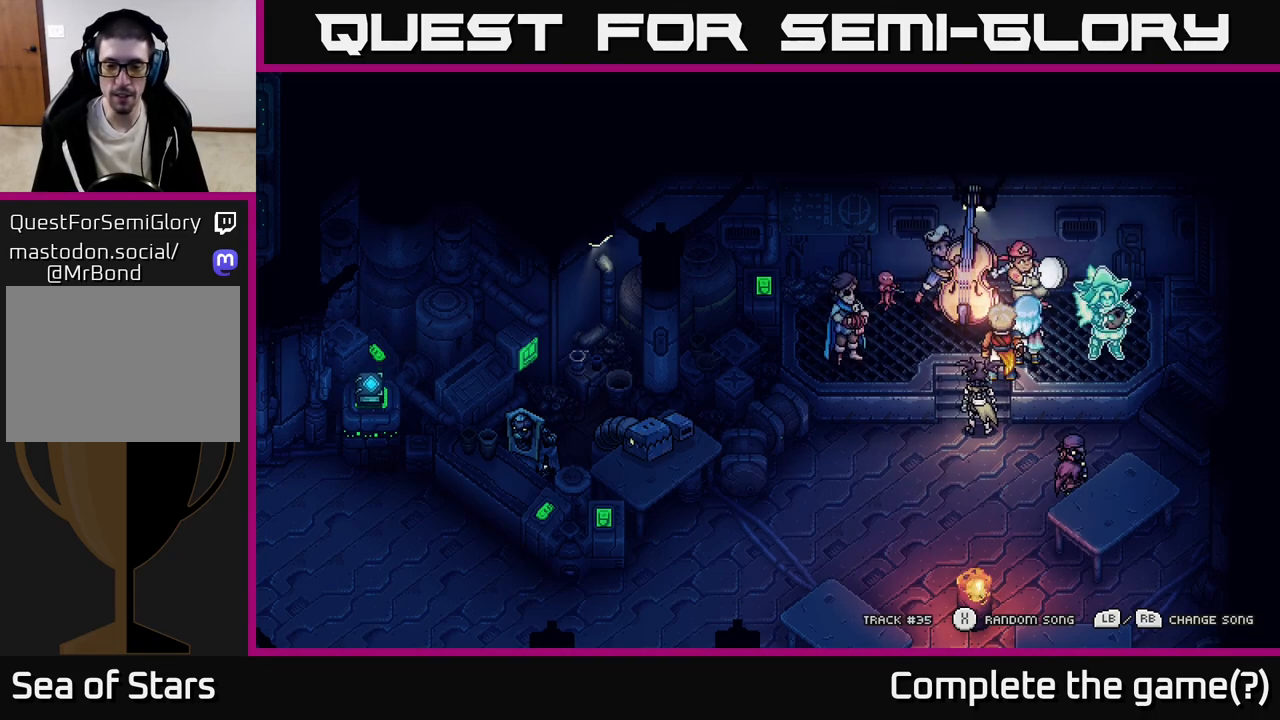
{"buttons": ["R1"], "left_stick": "center", "events": [[183, "R1", "down"], [267, "R1", "up"], [500, "R1", "down"]]}
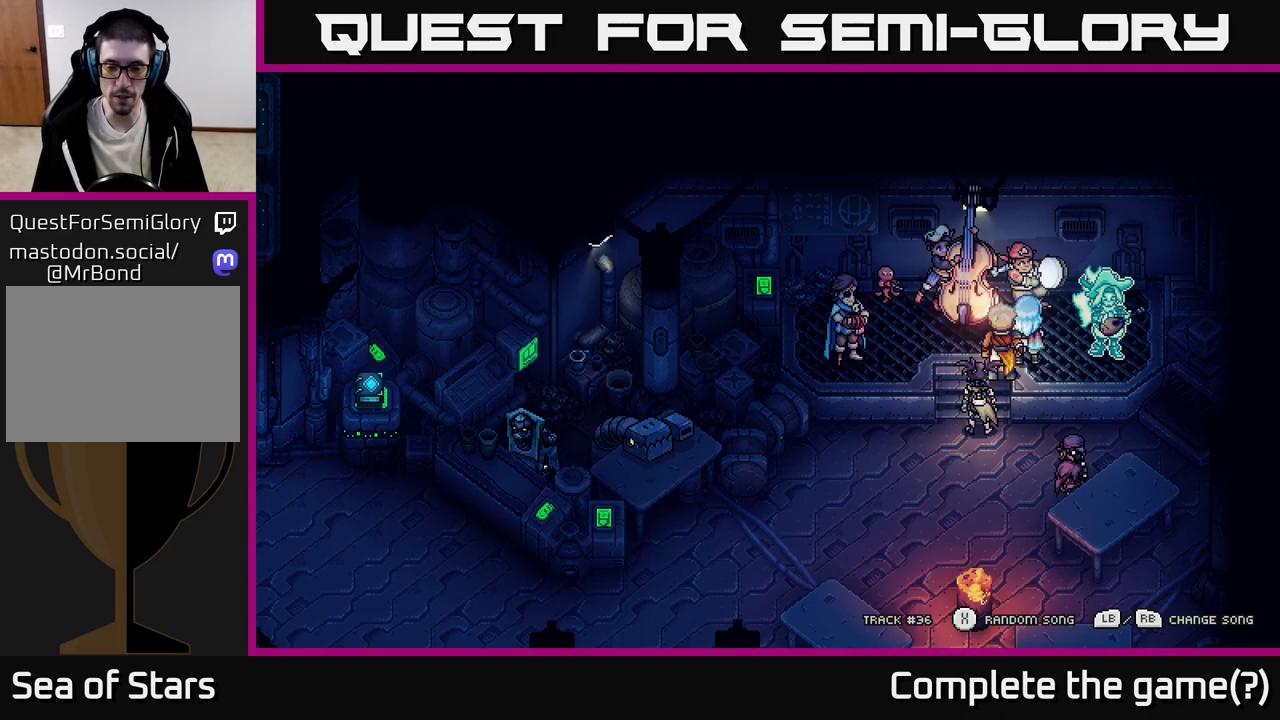
{"buttons": [], "left_stick": "center", "events": [[83, "R1", "up"], [183, "R1", "down"], [267, "R1", "up"], [350, "R1", "down"], [417, "R1", "up"]]}
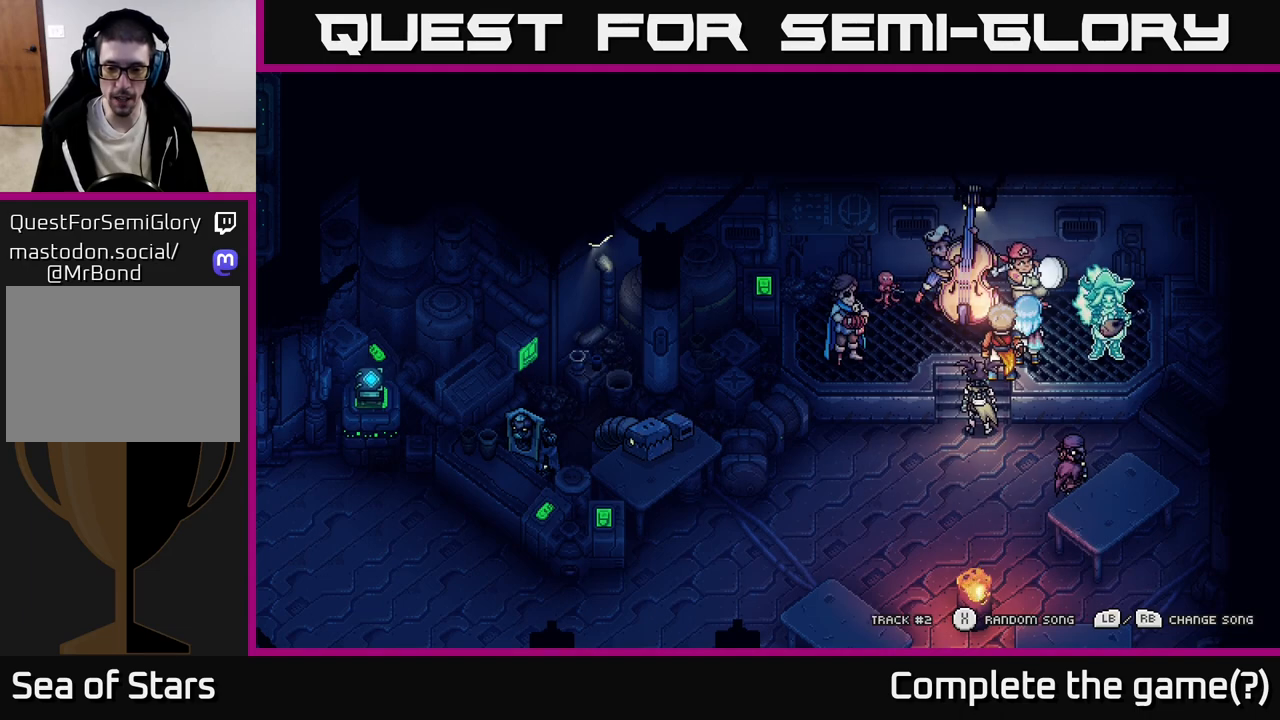
{"buttons": [], "left_stick": "center", "events": [[17, "R1", "down"], [67, "R1", "up"], [183, "L1", "down"], [283, "L1", "up"], [383, "L1", "down"], [450, "L1", "up"]]}
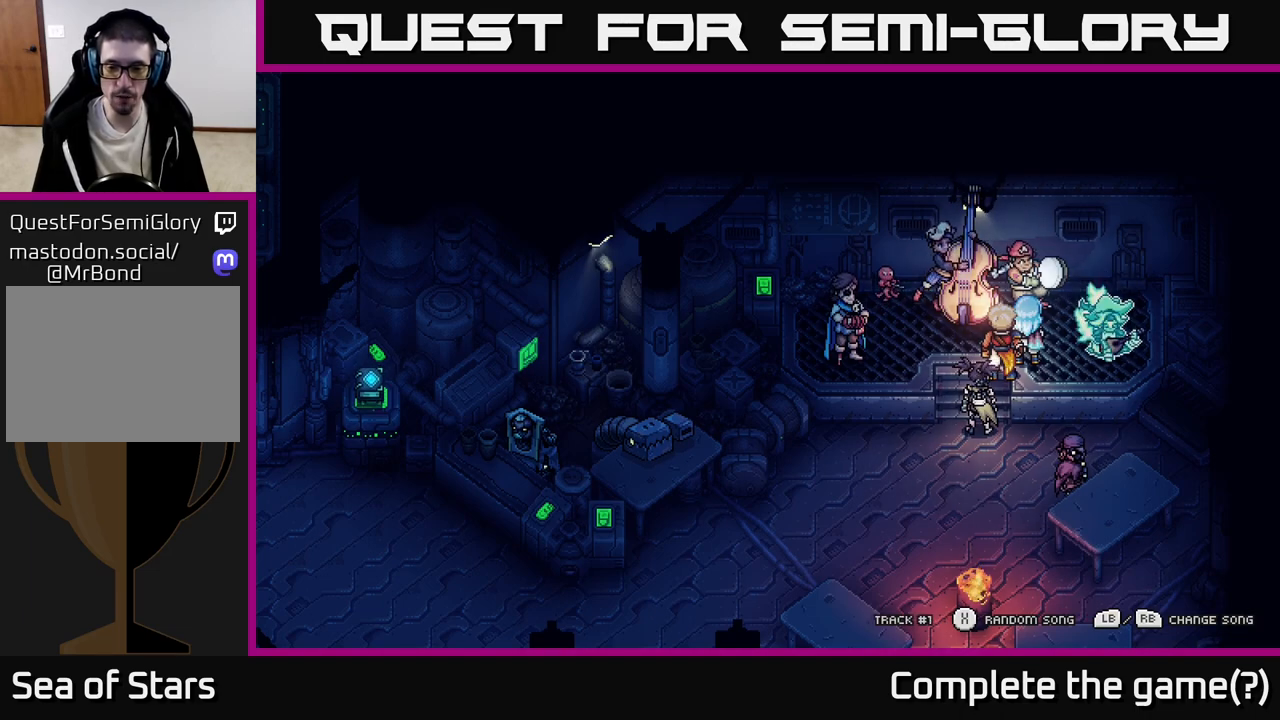
{"buttons": [], "left_stick": "center", "events": [[183, "L1", "down"], [250, "L1", "up"]]}